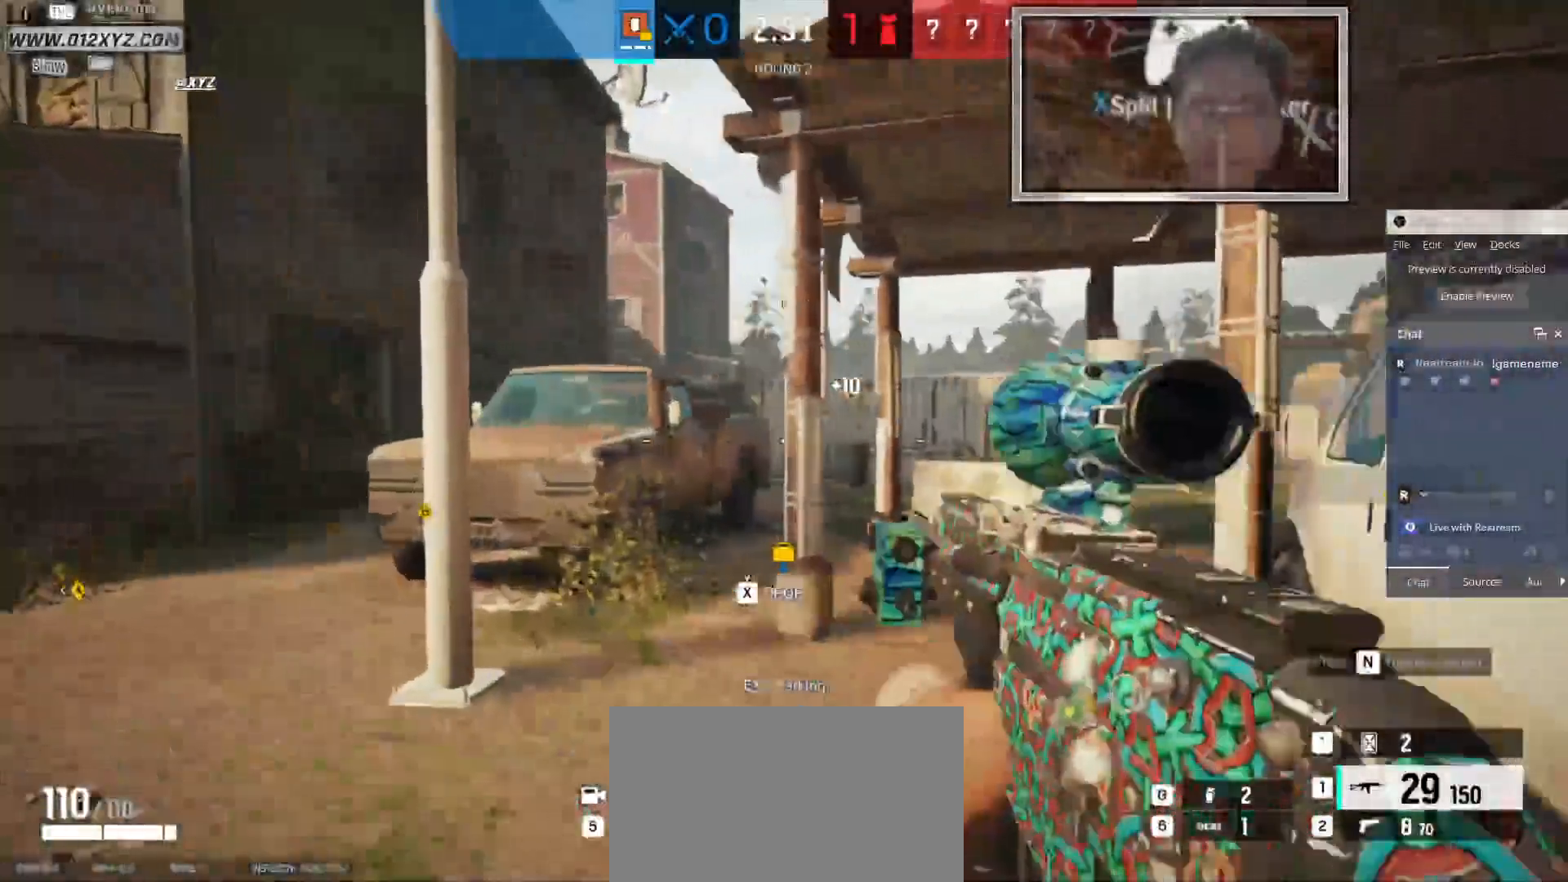
Gameplay with keyboard and mouse; each line is a JSON object with the keys and mouse buttons held at the frame after it. "events" lists presses ("down") and releases ("up") of "1", "2", "3", "4", "5", "a", "alt", "b", "c", "ctrl", "d", "e", "f", "g", "q", "r", "s", "shift", "space", "t", "tab", "v", "w", "x", "z", "mouse_left", "mouse_wheel" and "mouse_right" between this image and that frame as [ms after this image, input, new state], when the widget could be followed in between. "mouse_left", "mouse_wheel", "mouse_right" = the "left", "wheel", "right" buttons of the "mouse" list. No other keys are recorded. "wheel" means that the mouse wheel is clicked or scrolled. Not read: mouse_move other_keys.
{"keys": ["shift", "w"], "mouse": [], "events": [[133, "w", "down"], [167, "a", "up"], [367, "shift", "down"]]}
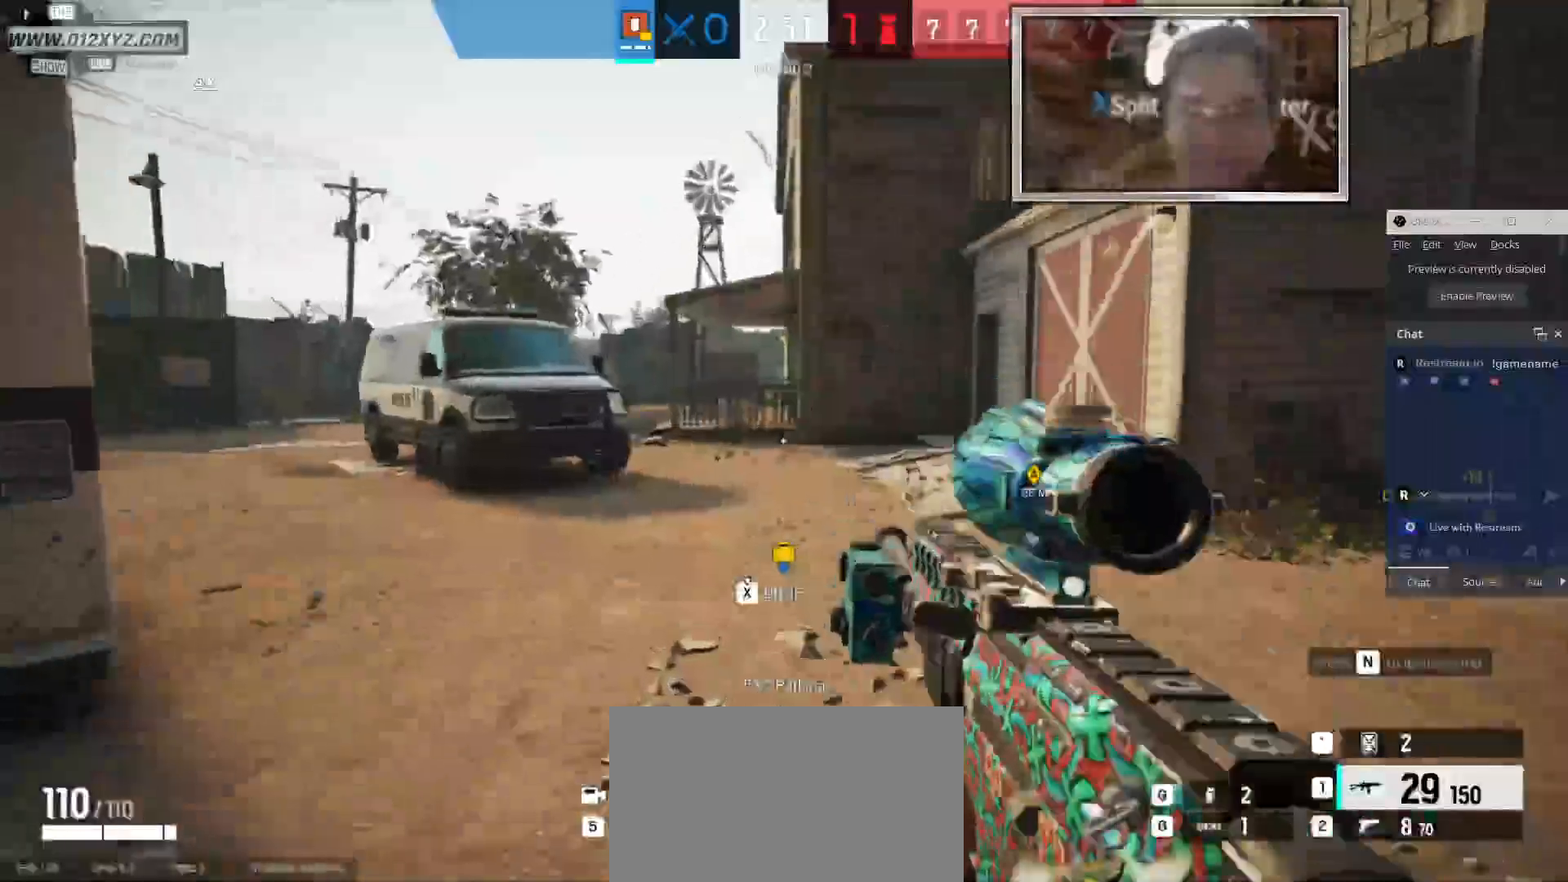
{"keys": ["shift", "w"], "mouse": [], "events": []}
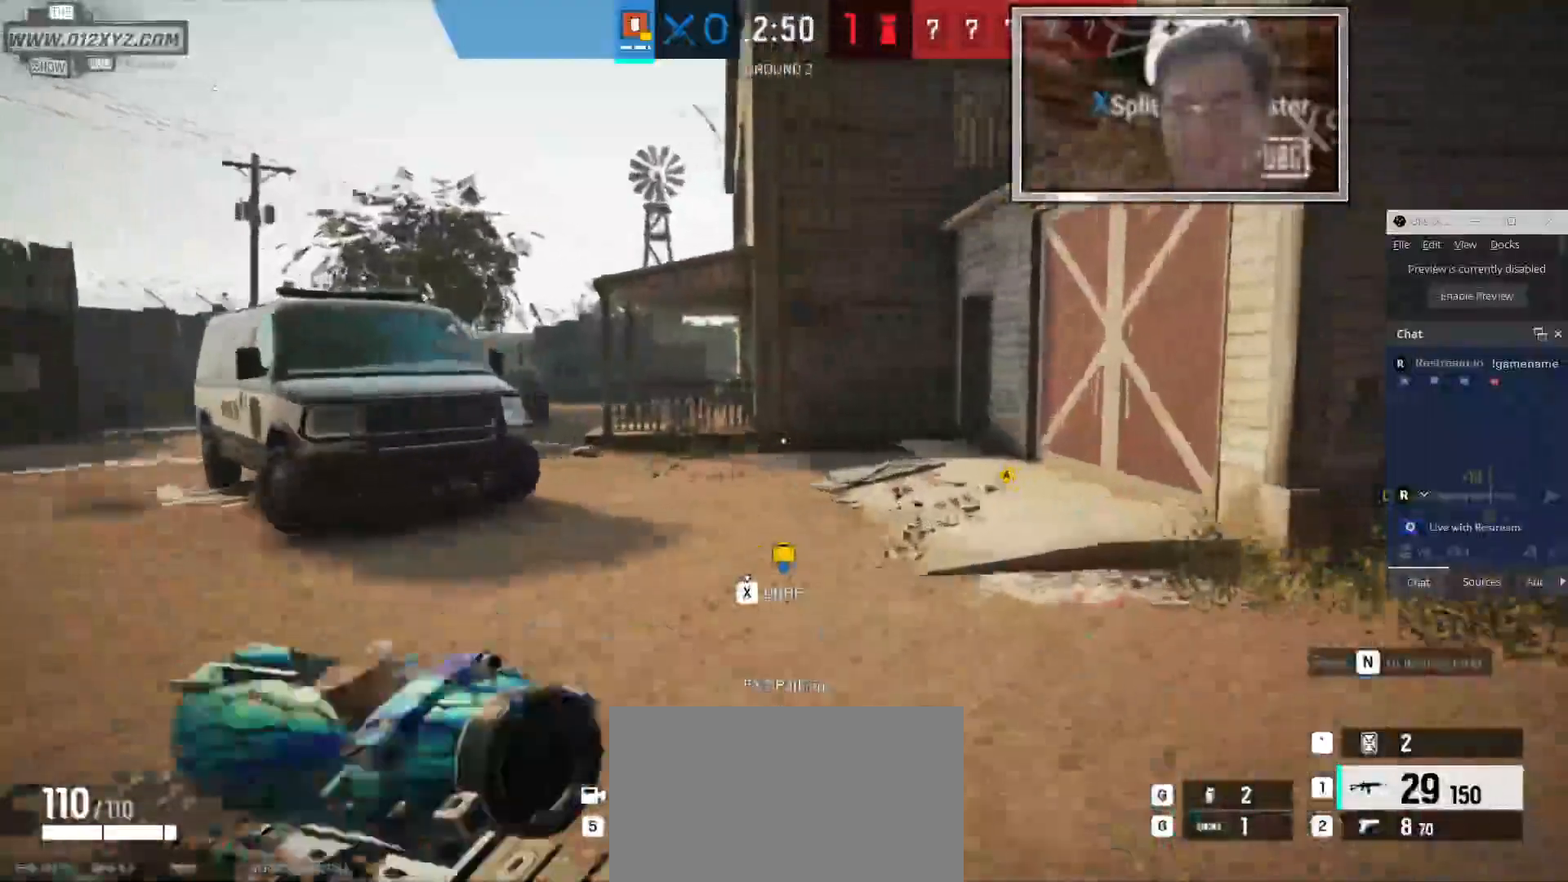
{"keys": ["shift", "w"], "mouse": [], "events": []}
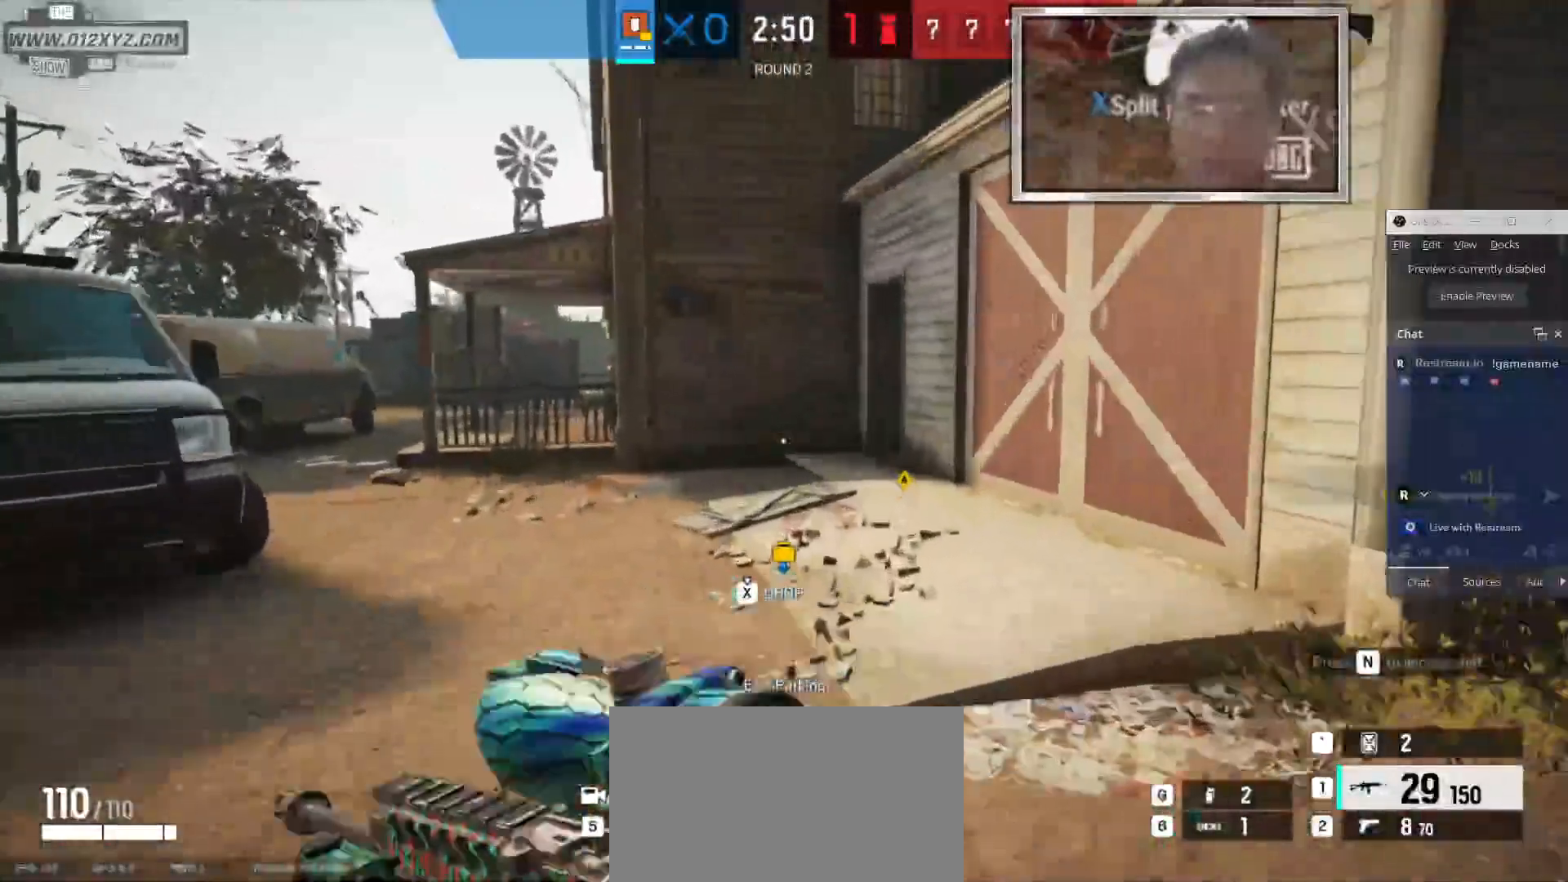
{"keys": ["shift", "w"], "mouse": [], "events": []}
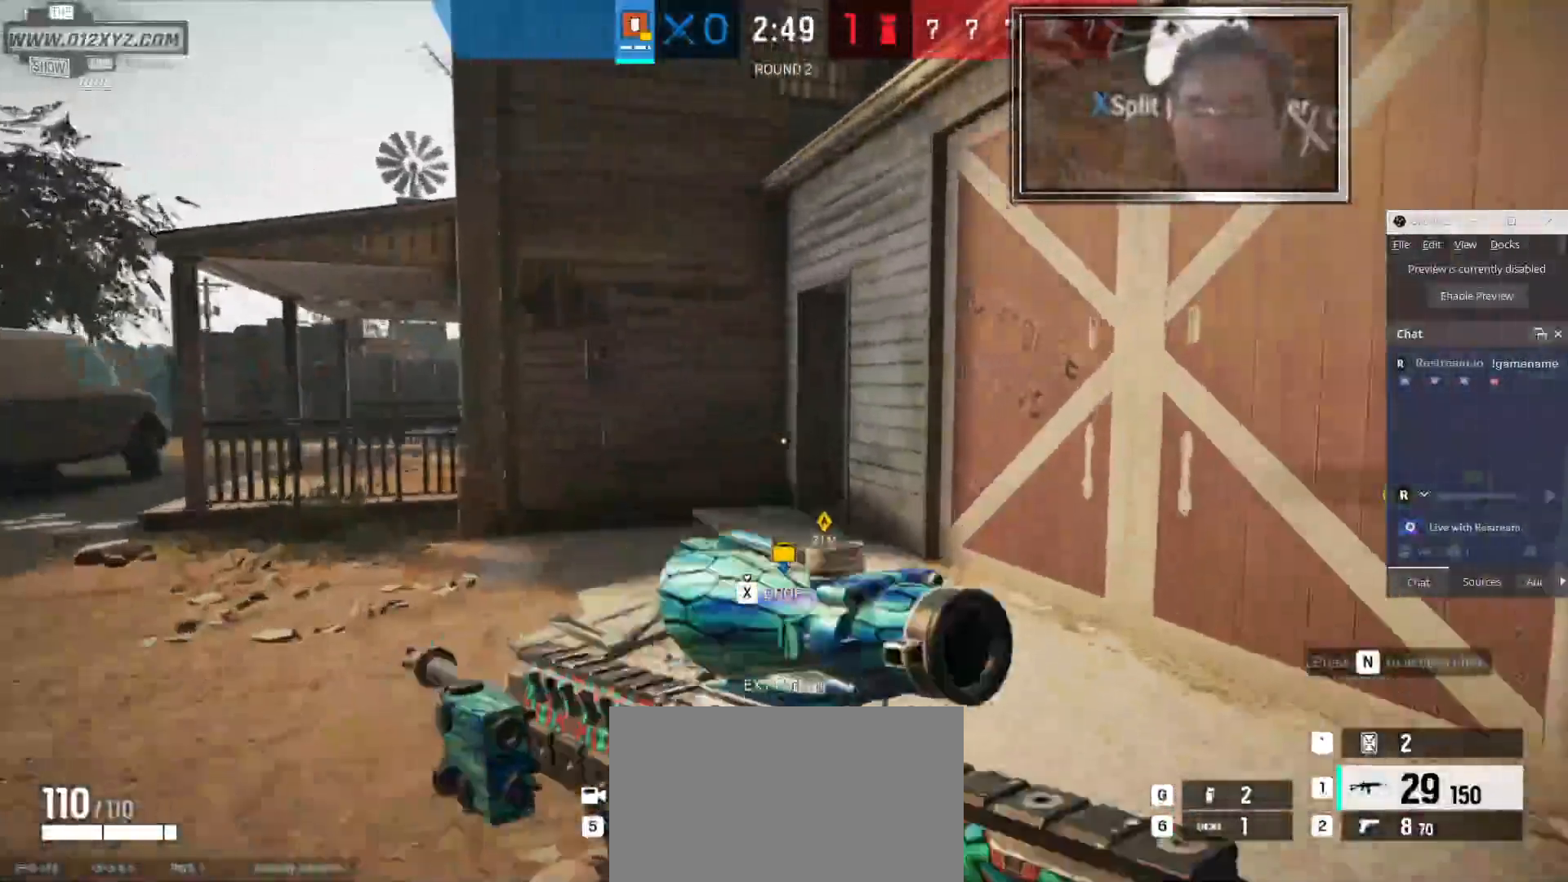
{"keys": ["shift", "w"], "mouse": [], "events": []}
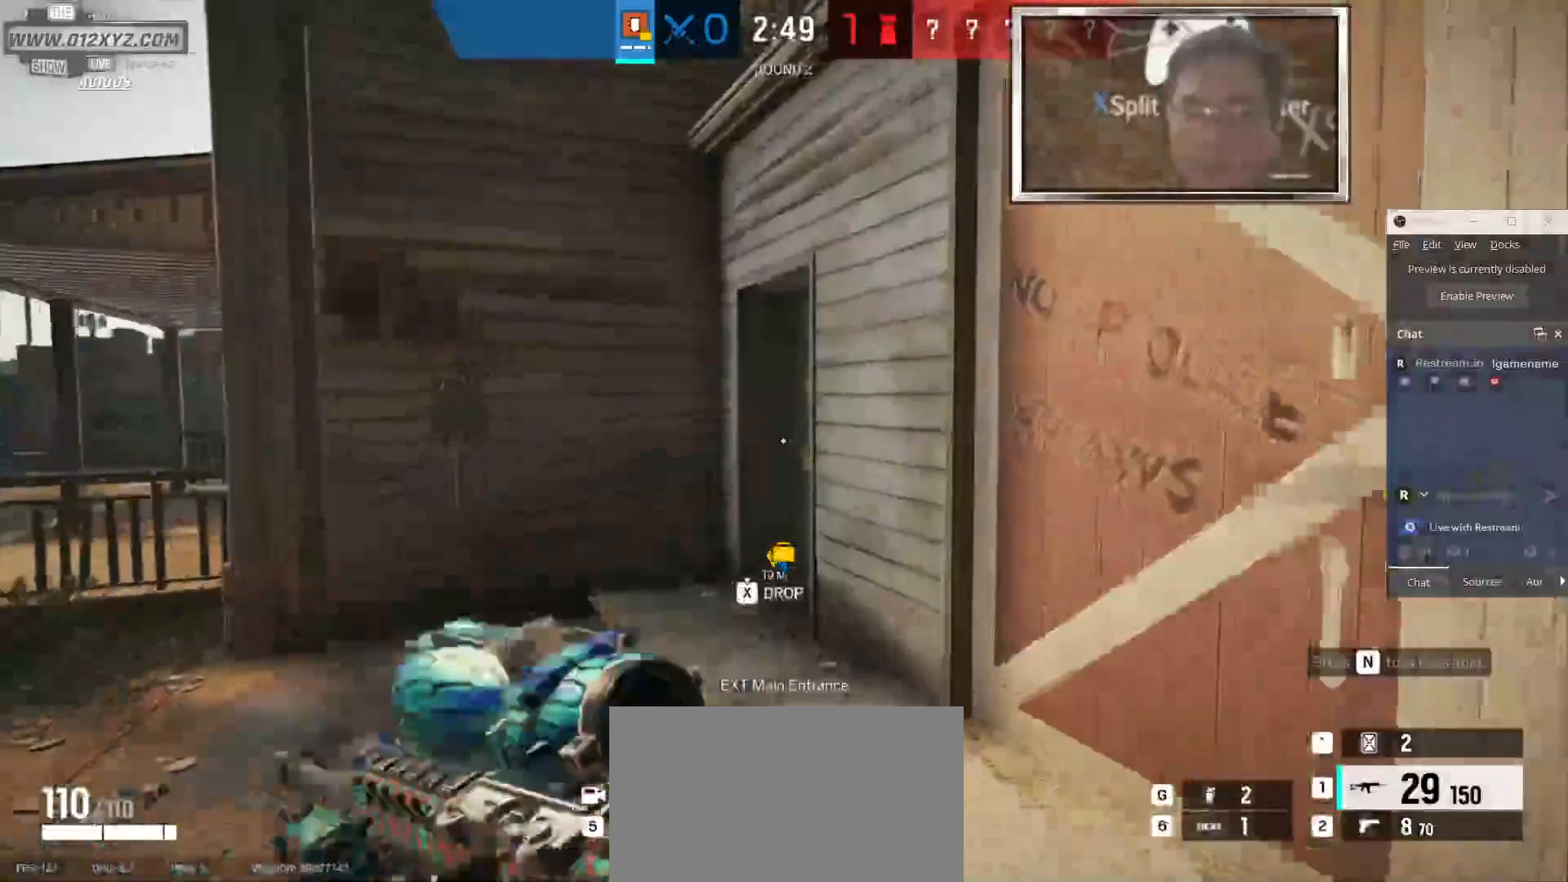
{"keys": ["c", "shift", "w"], "mouse": [], "events": [[500, "c", "down"]]}
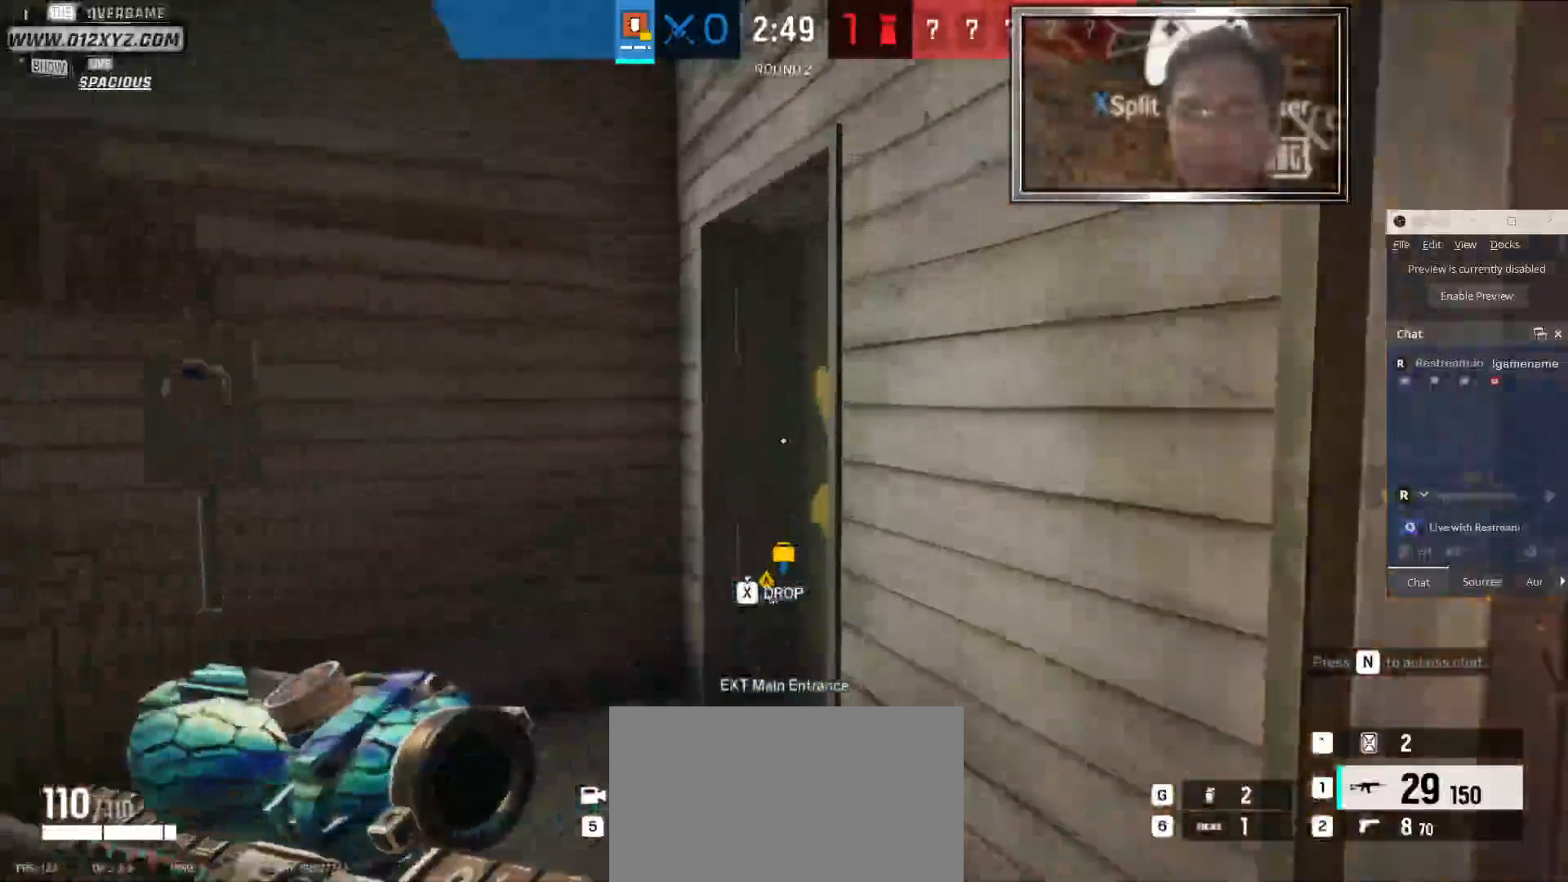
{"keys": ["w"], "mouse": [], "events": [[100, "shift", "up"], [167, "c", "up"], [300, "q", "down"], [500, "q", "up"]]}
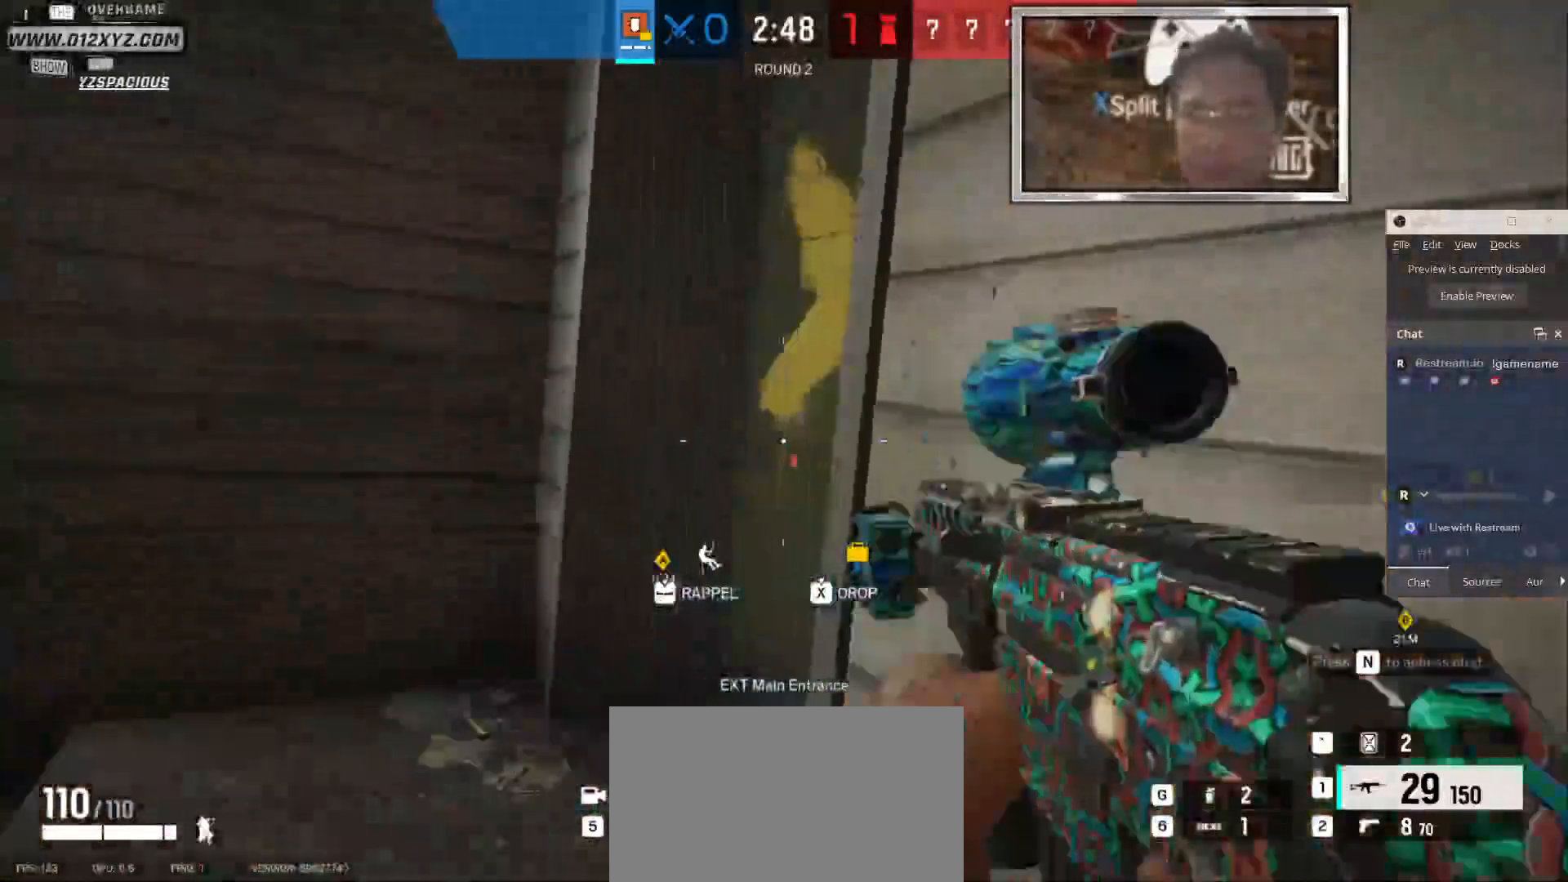
{"keys": ["a", "w"], "mouse": [], "events": [[200, "a", "down"]]}
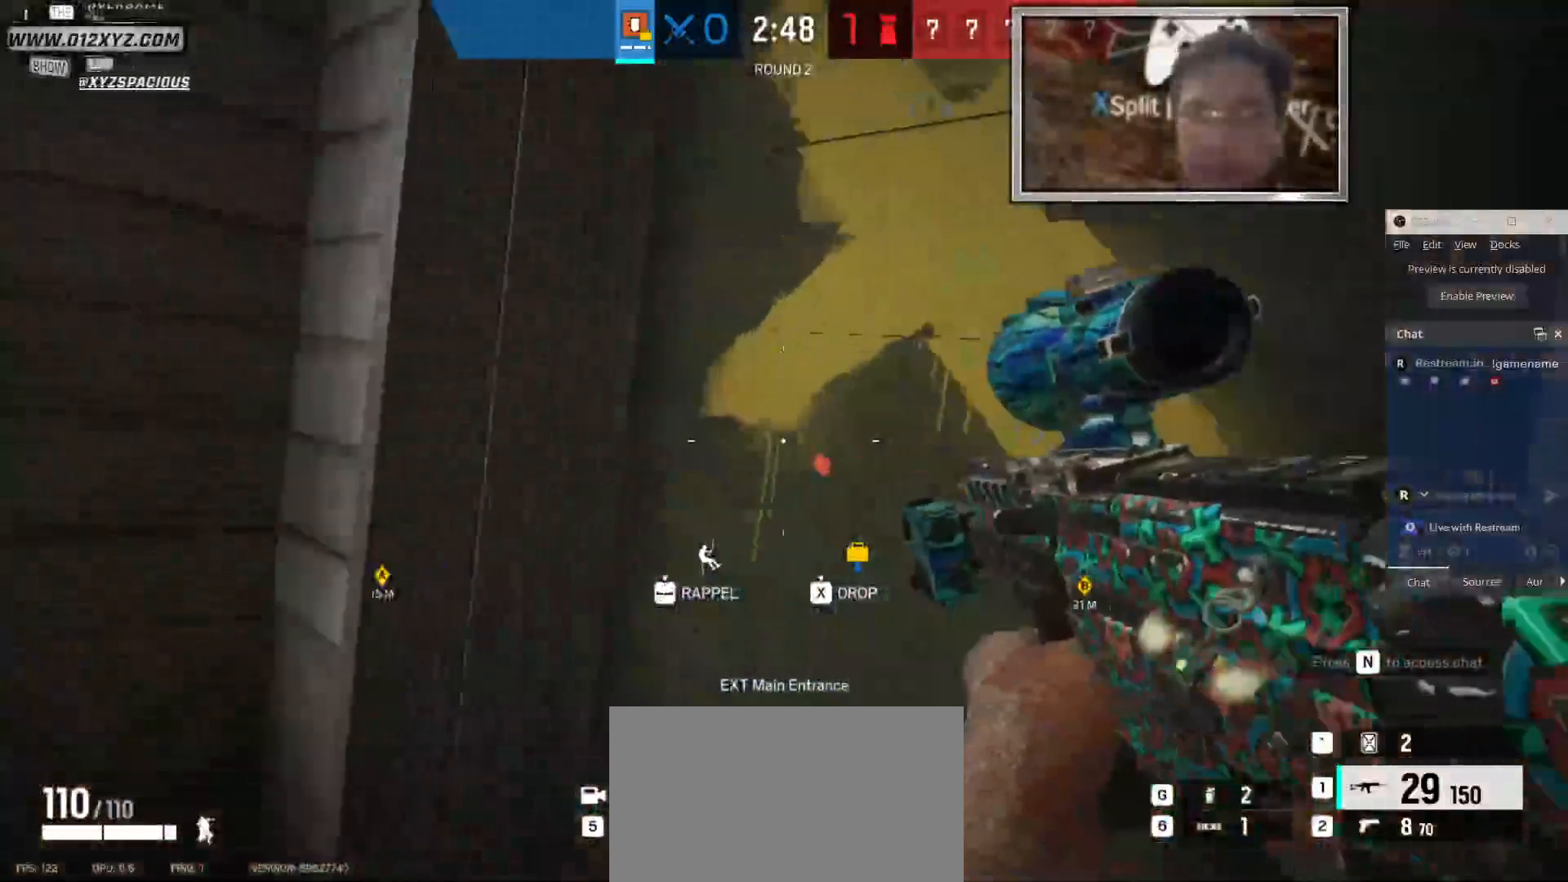
{"keys": [], "mouse": [], "events": [[33, "t", "down"], [167, "t", "up"], [333, "a", "up"], [333, "w", "up"]]}
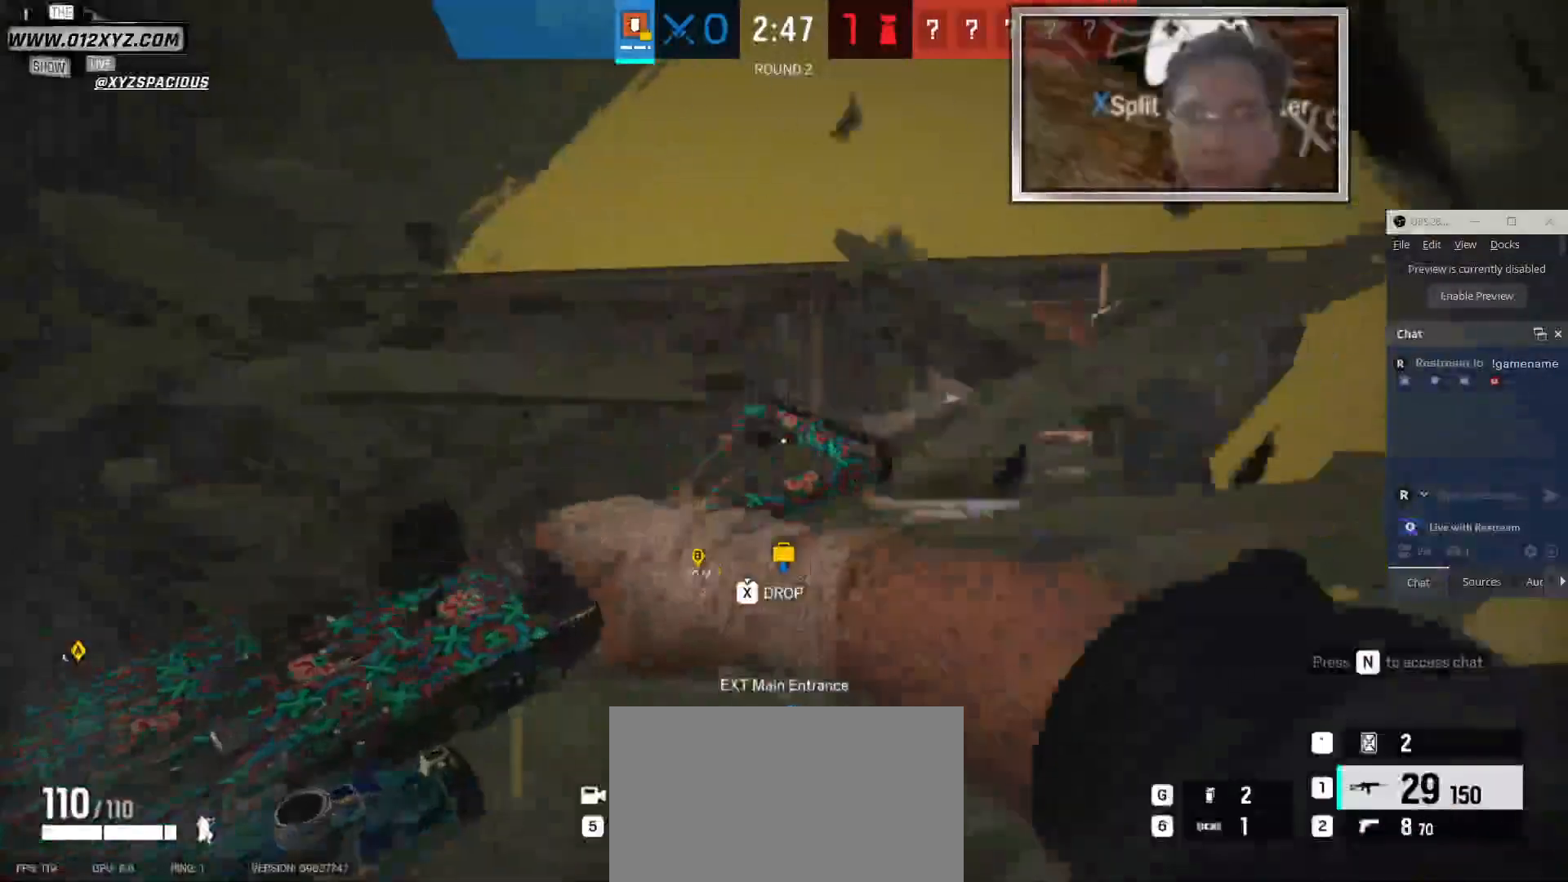
{"keys": ["a"], "mouse": [], "events": [[100, "s", "down"], [367, "a", "down"], [433, "s", "up"]]}
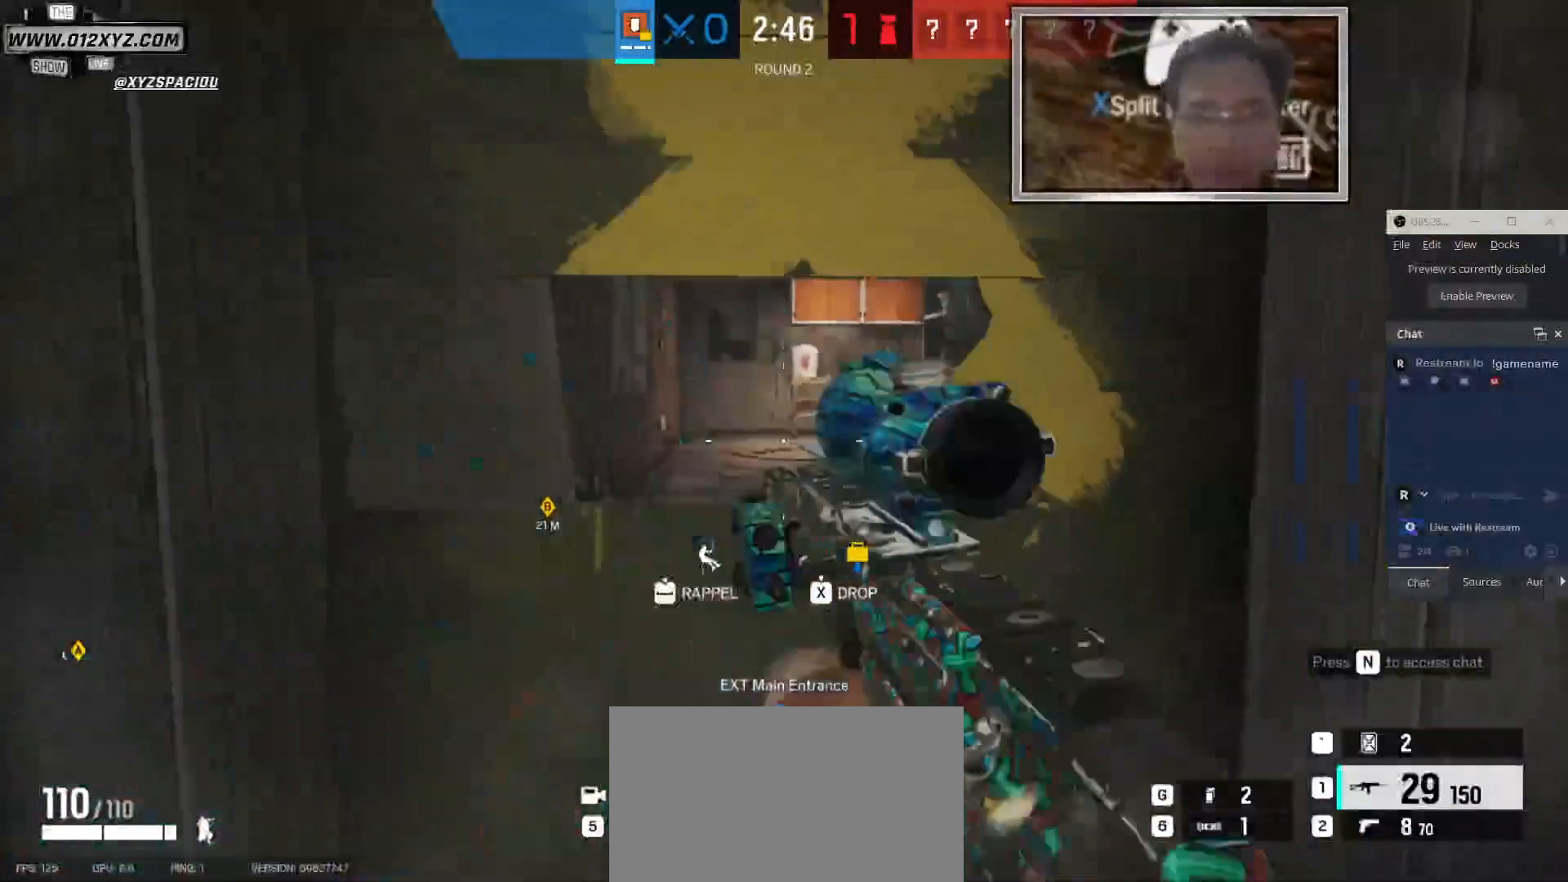
{"keys": [], "mouse": [], "events": [[67, "mouse_right", "down"], [100, "w", "down"], [133, "a", "up"], [133, "mouse_right", "up"], [200, "e", "down"], [233, "w", "up"], [367, "e", "up"]]}
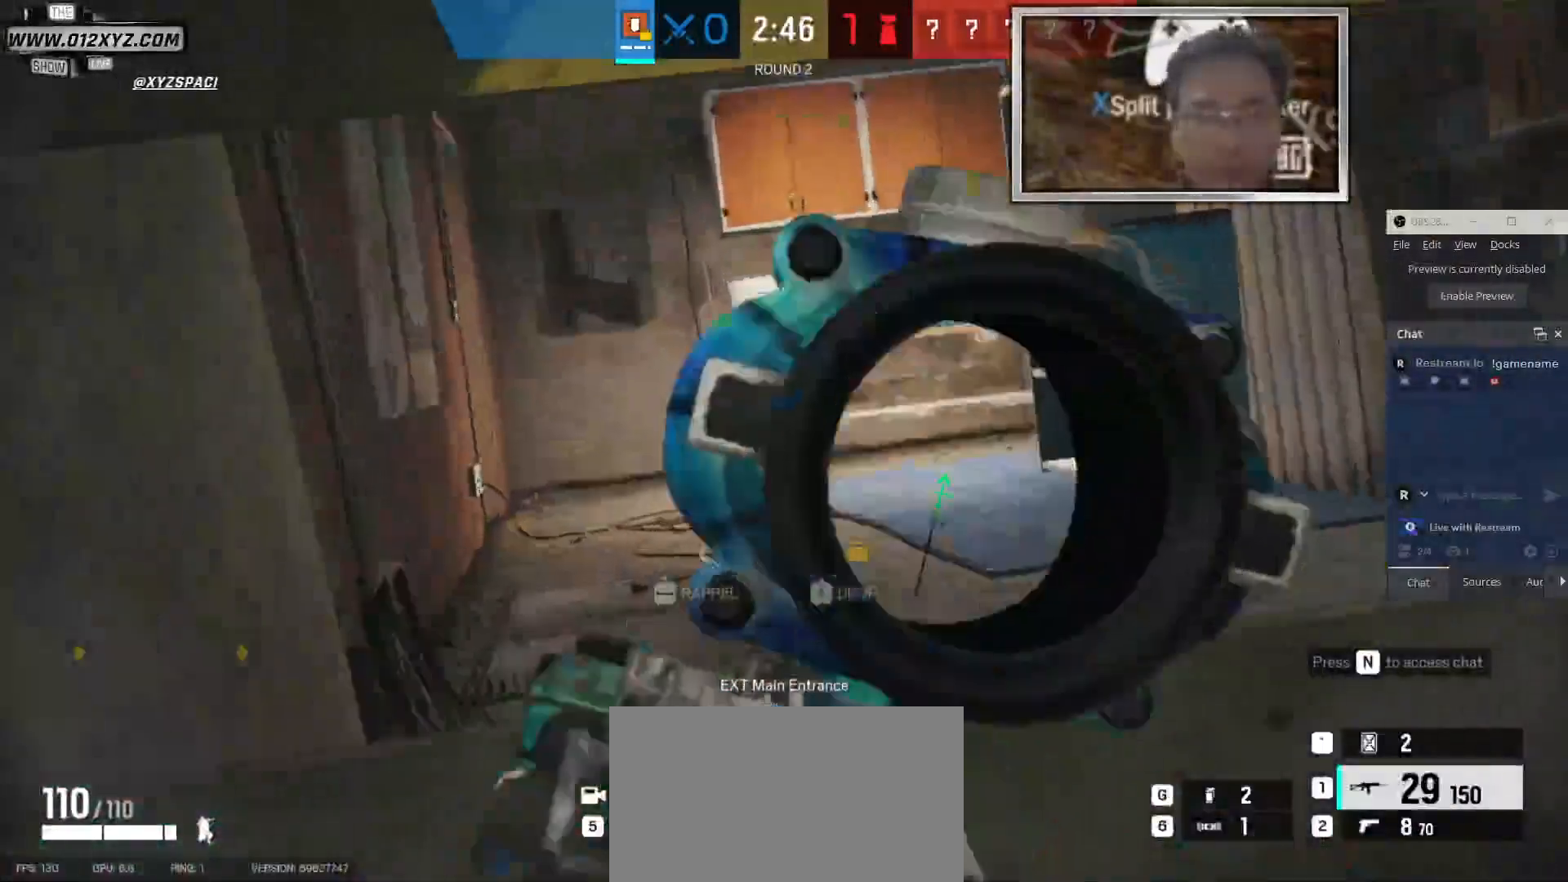
{"keys": ["t"], "mouse": [], "events": [[133, "d", "down"], [200, "d", "up"], [433, "t", "down"]]}
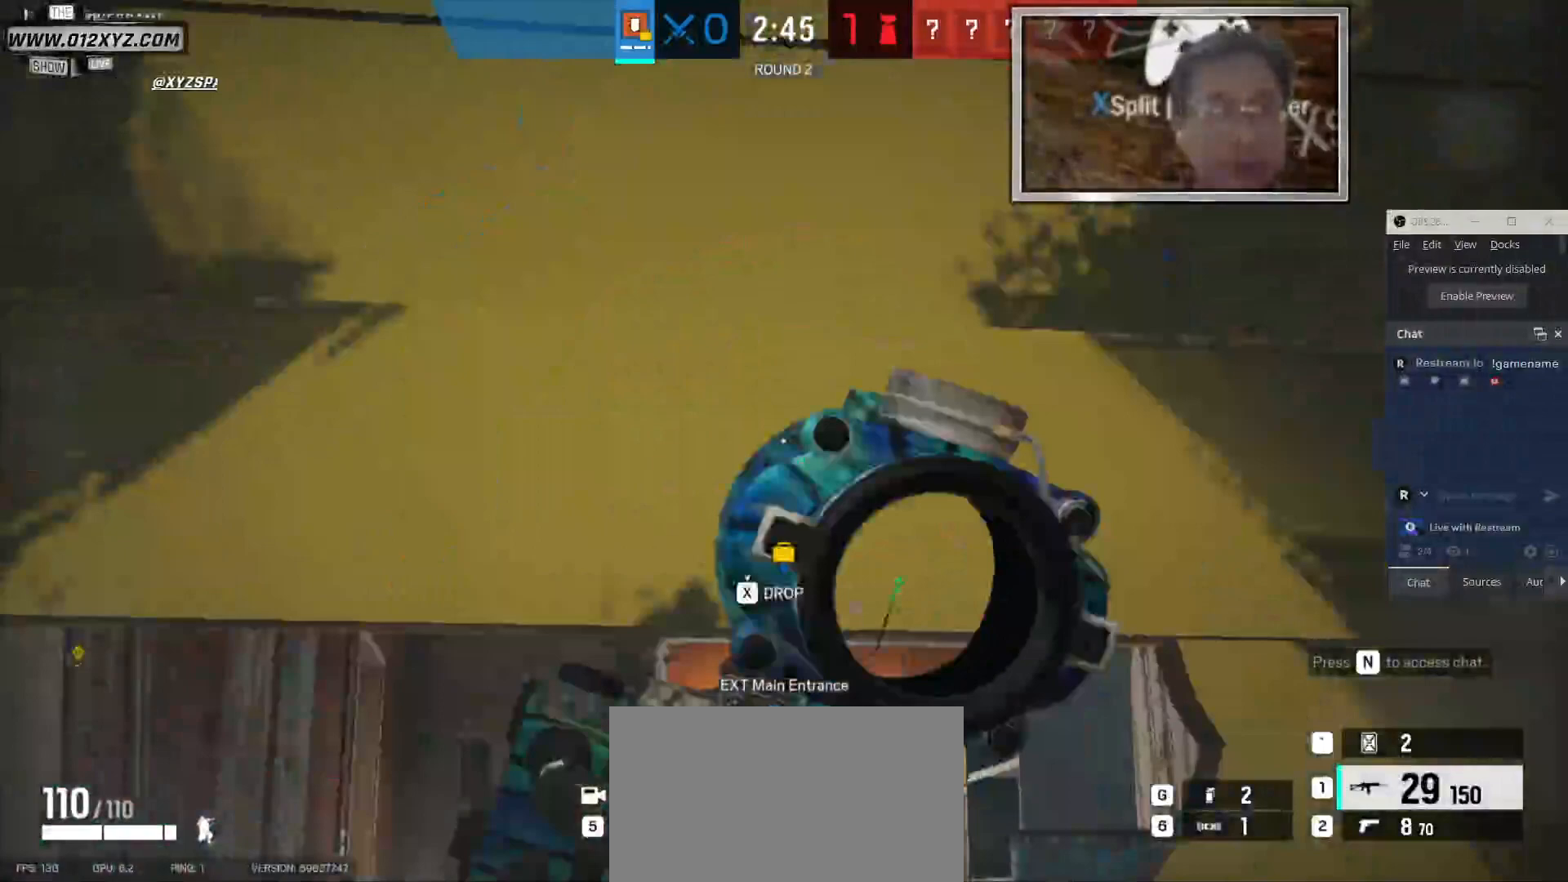
{"keys": ["w"], "mouse": [], "events": [[33, "t", "up"], [267, "w", "down"]]}
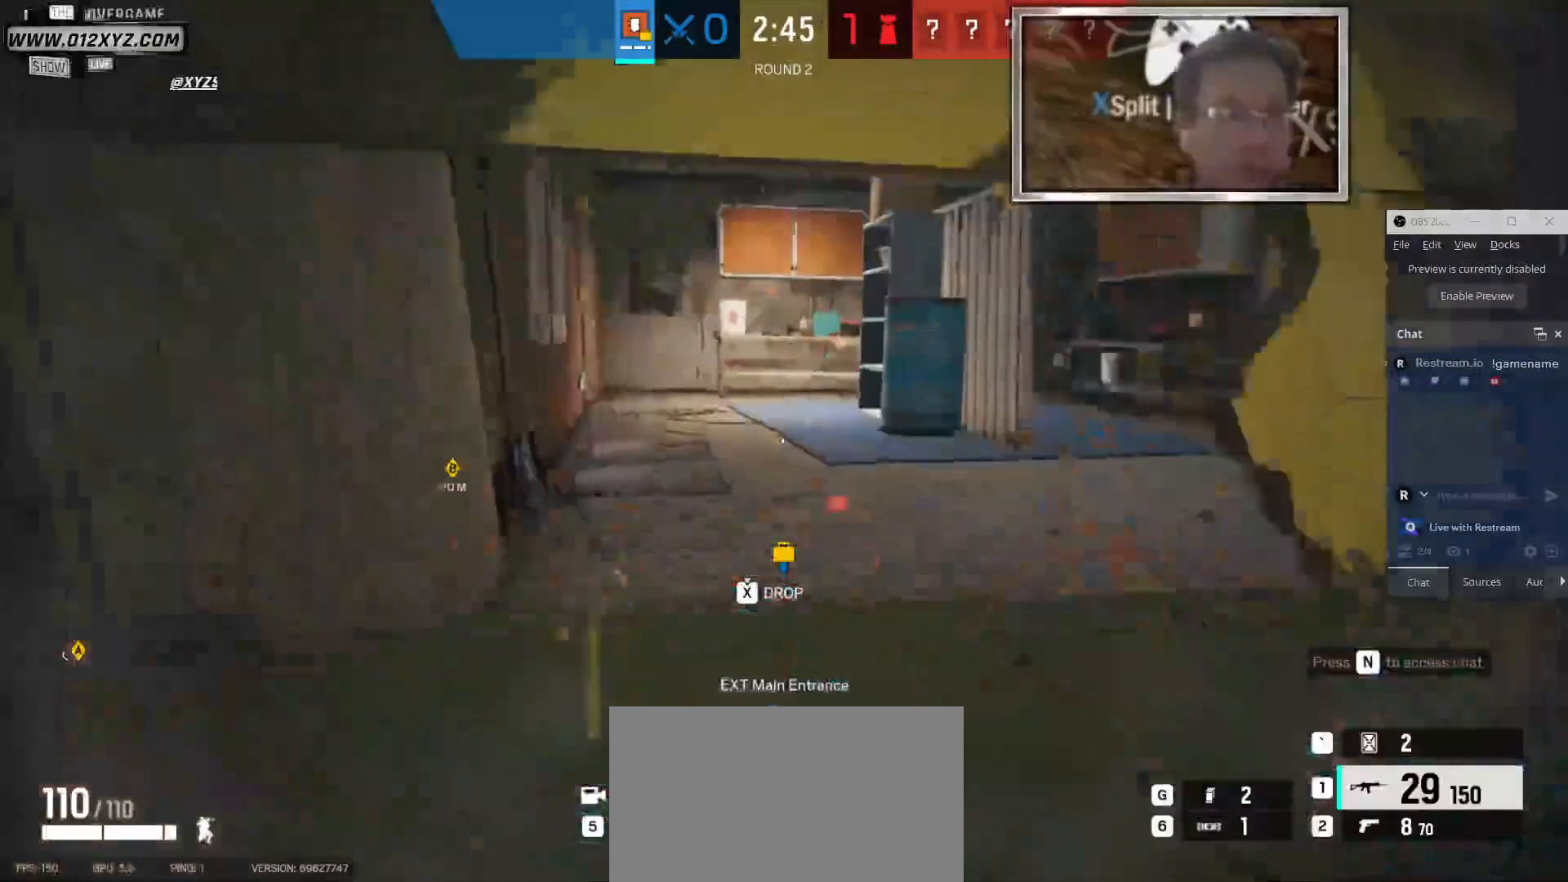
{"keys": [], "mouse": [], "events": [[100, "w", "up"]]}
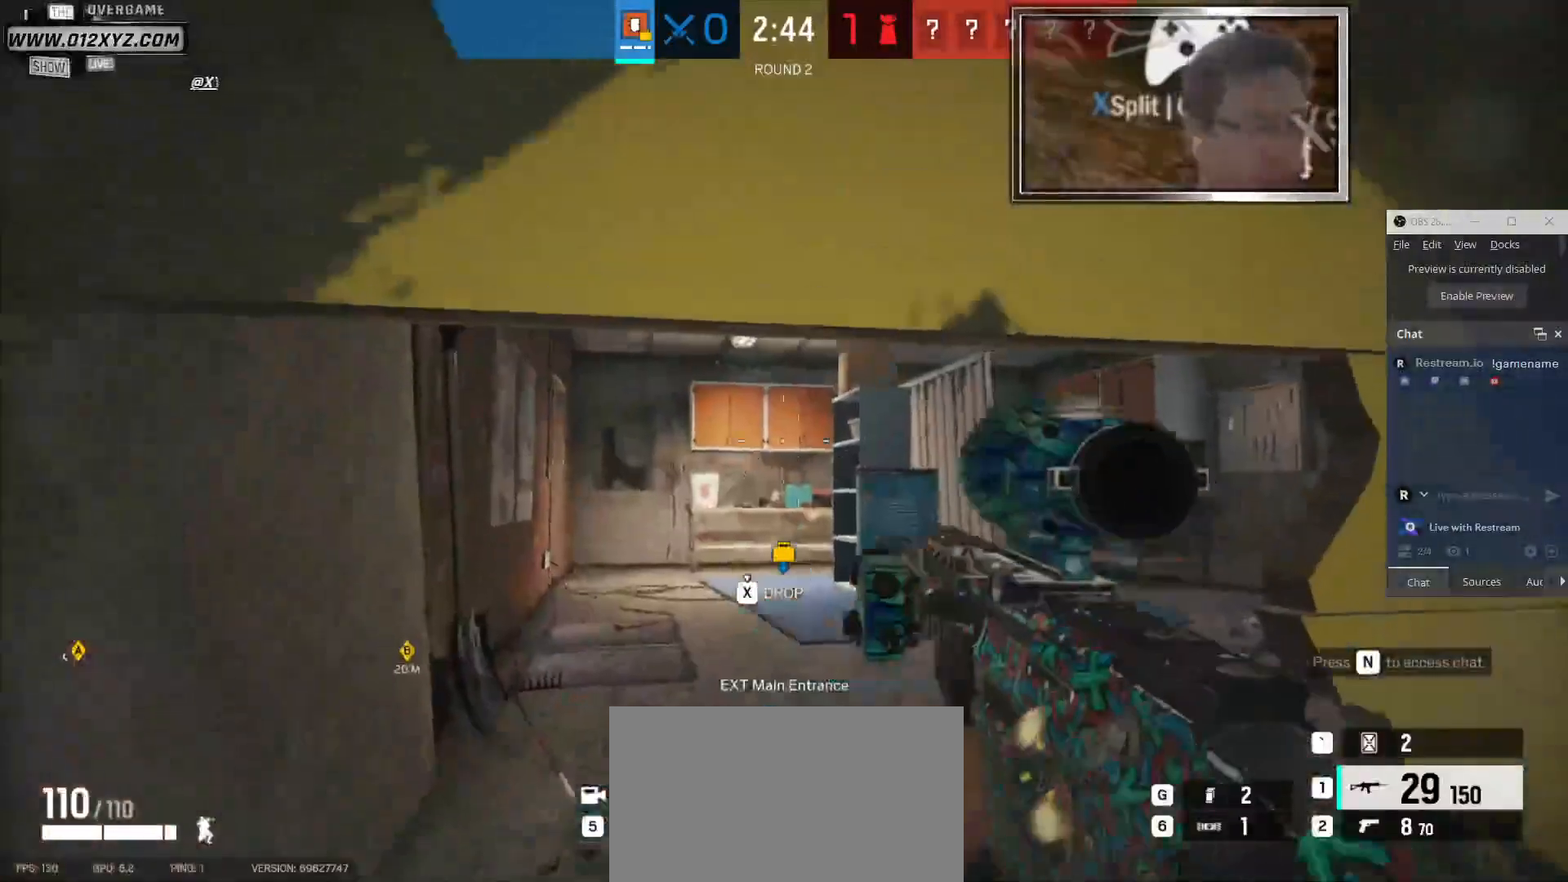
{"keys": [], "mouse": [], "events": [[133, "t", "down"], [167, "t", "up"]]}
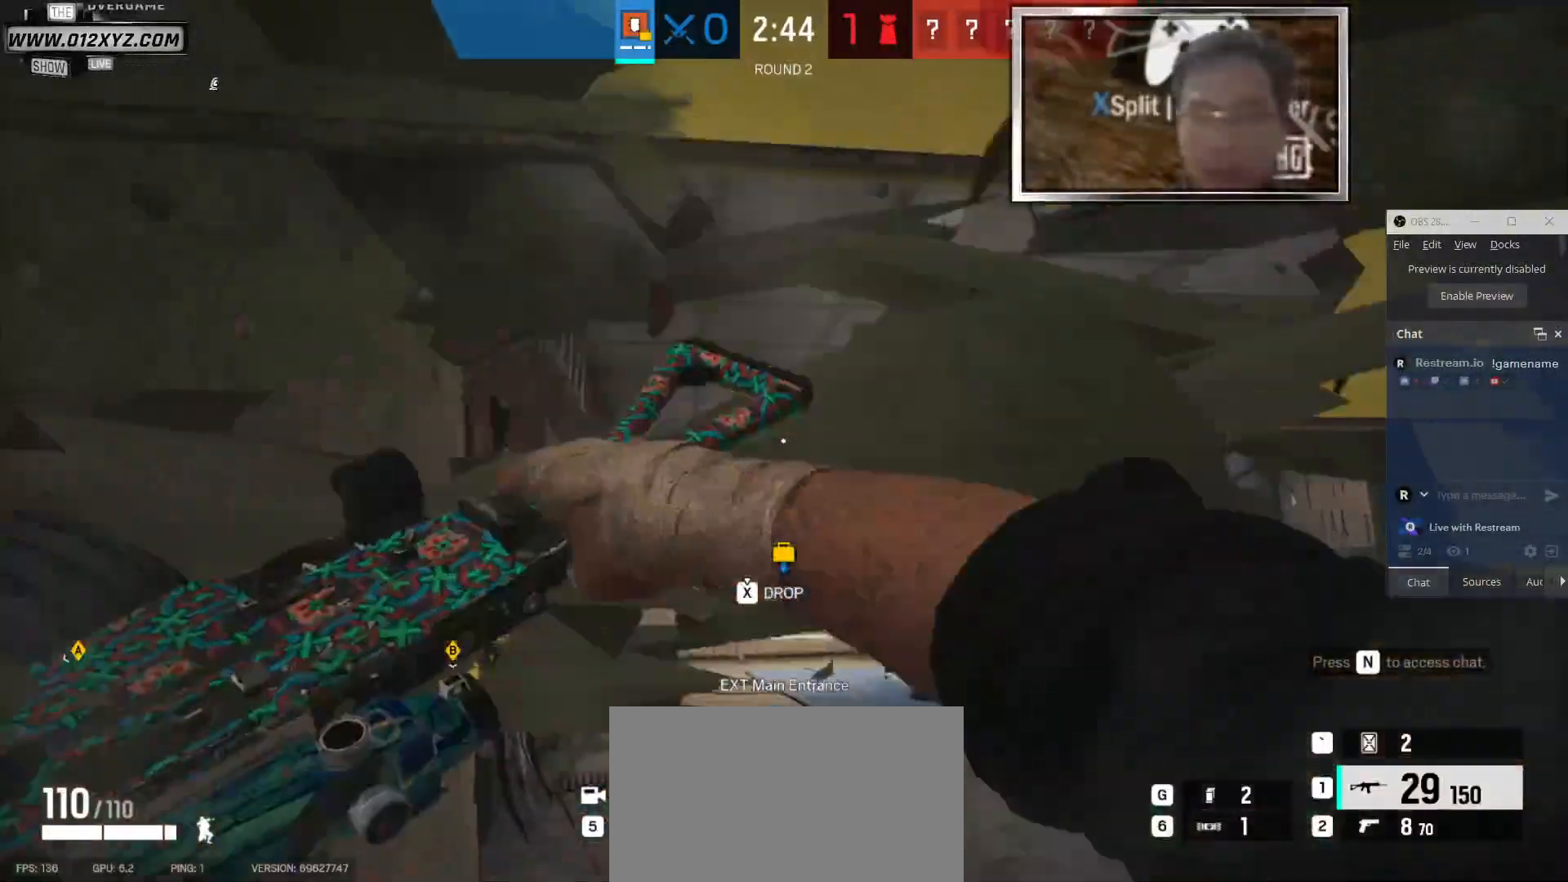
{"keys": ["w"], "mouse": [], "events": [[167, "w", "down"], [333, "space", "down"], [467, "space", "up"]]}
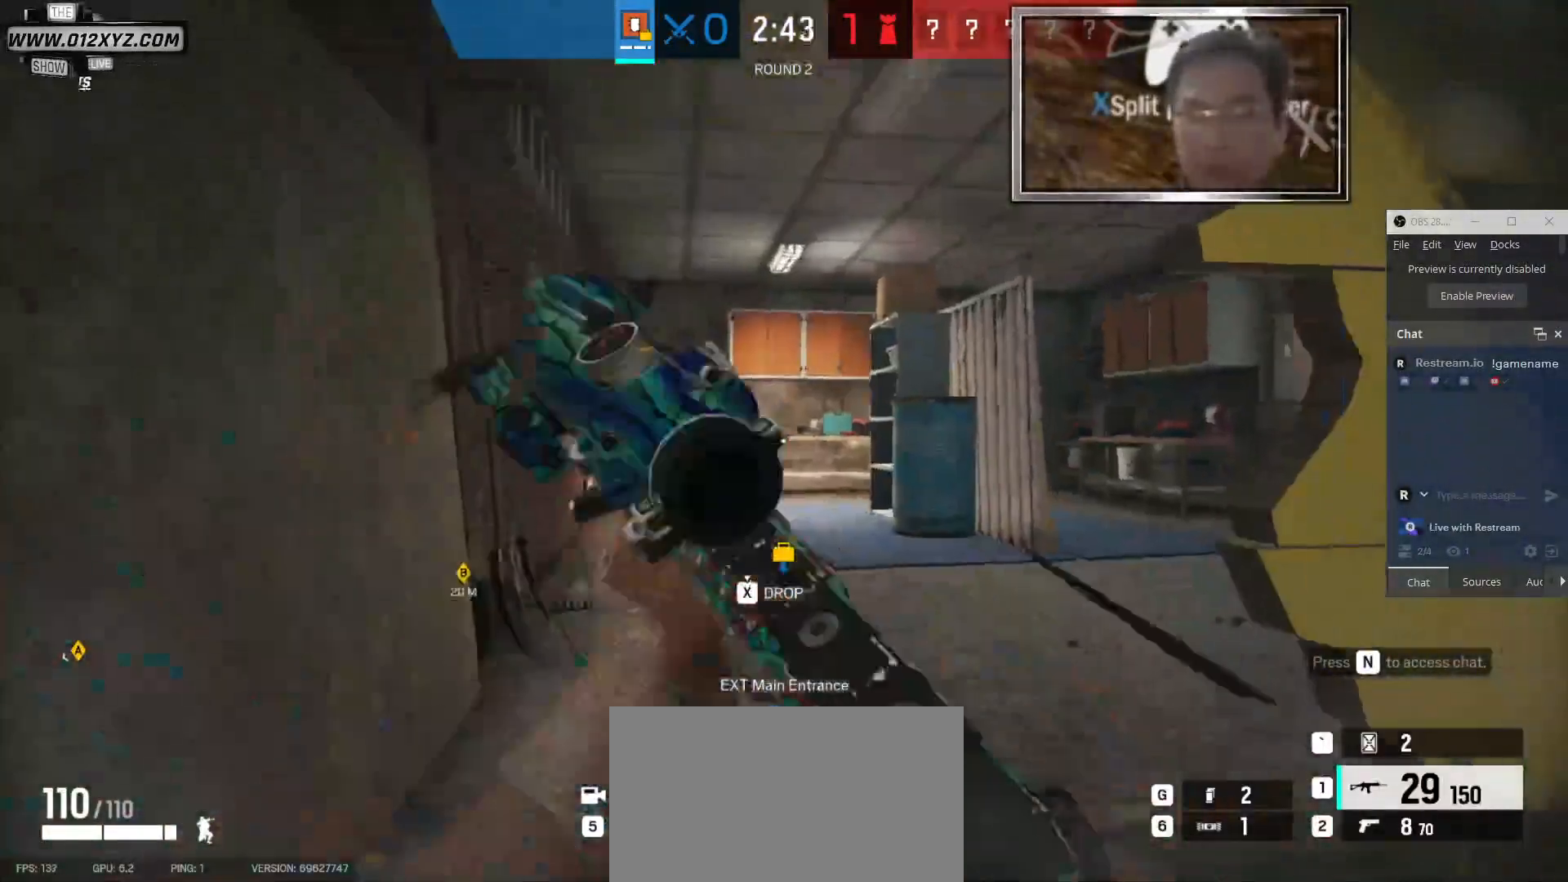
{"keys": ["a", "w"], "mouse": [], "events": [[67, "space", "down"], [167, "space", "up"], [267, "a", "down"]]}
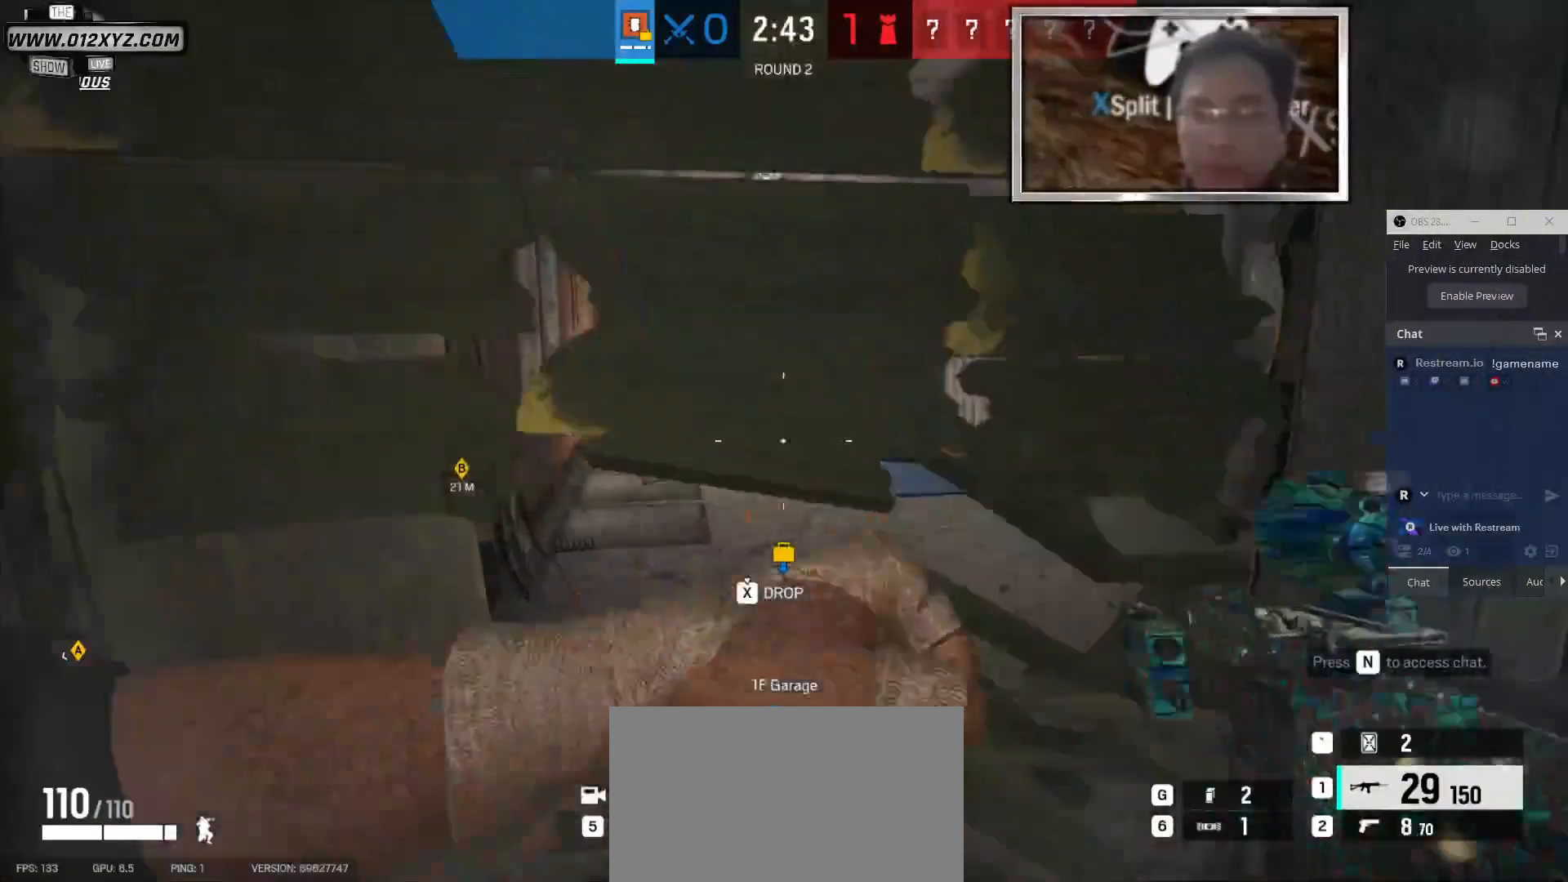
{"keys": ["a", "w"], "mouse": [], "events": []}
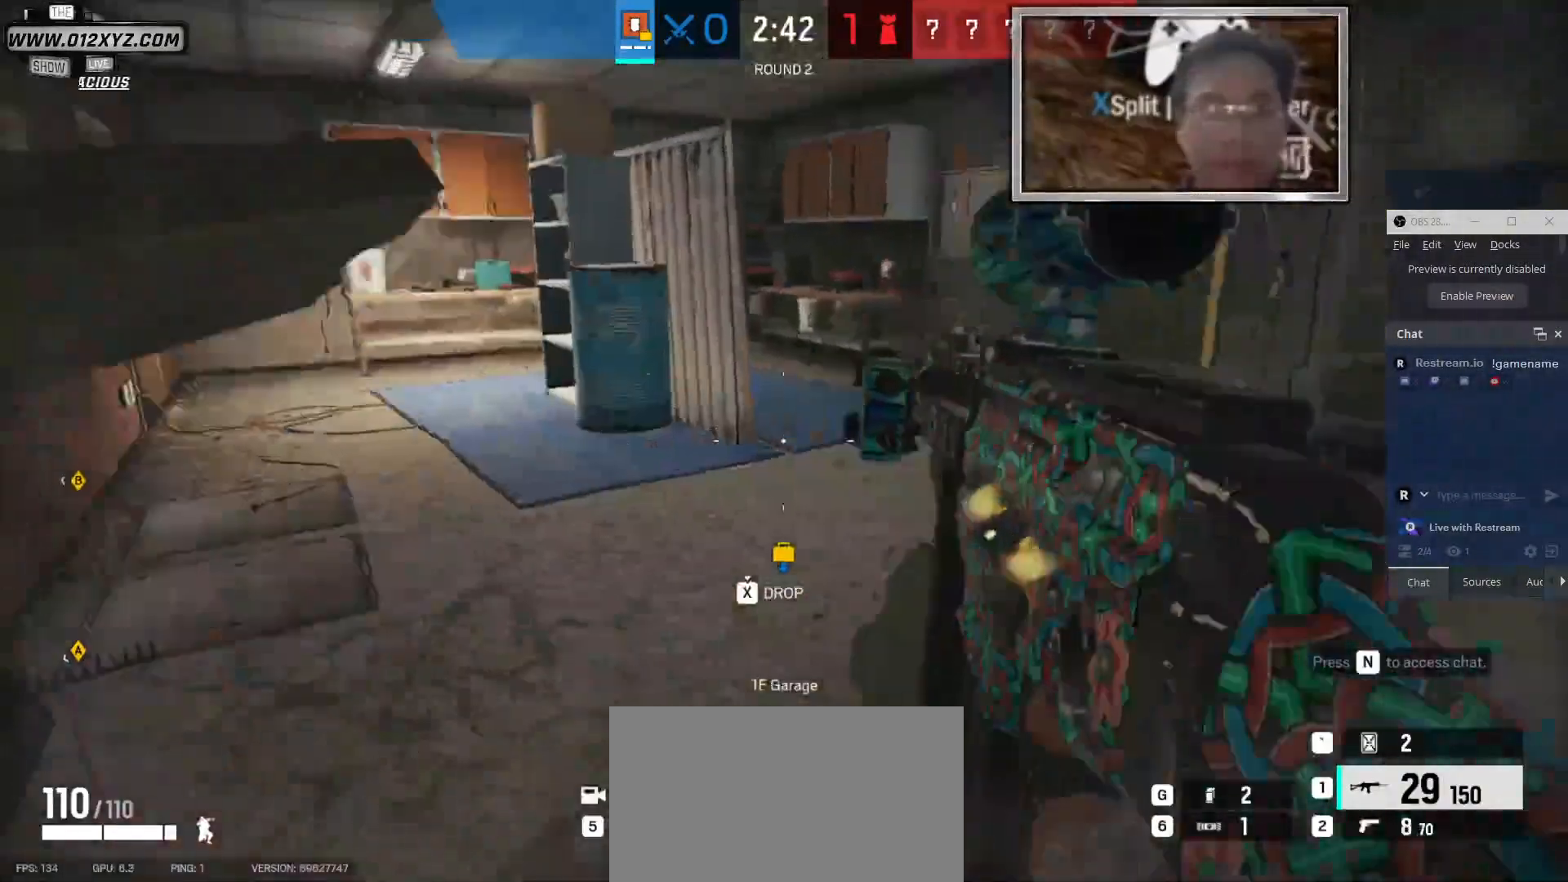
{"keys": ["a", "w"], "mouse": [], "events": [[67, "w", "up"], [267, "w", "down"]]}
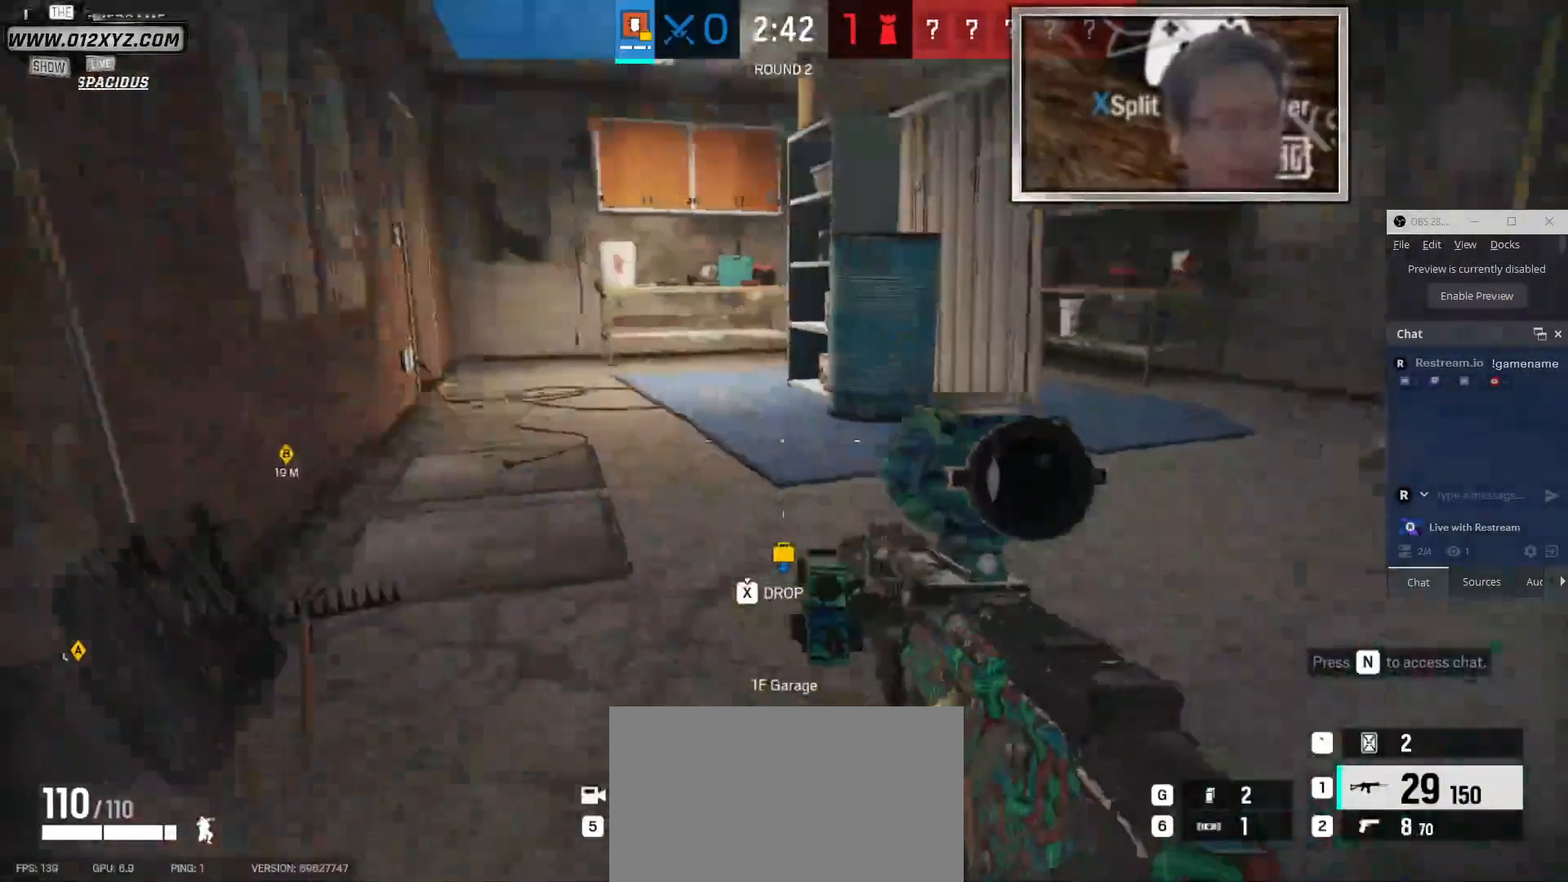
{"keys": ["shift", "w"], "mouse": [], "events": [[200, "a", "up"], [467, "shift", "down"]]}
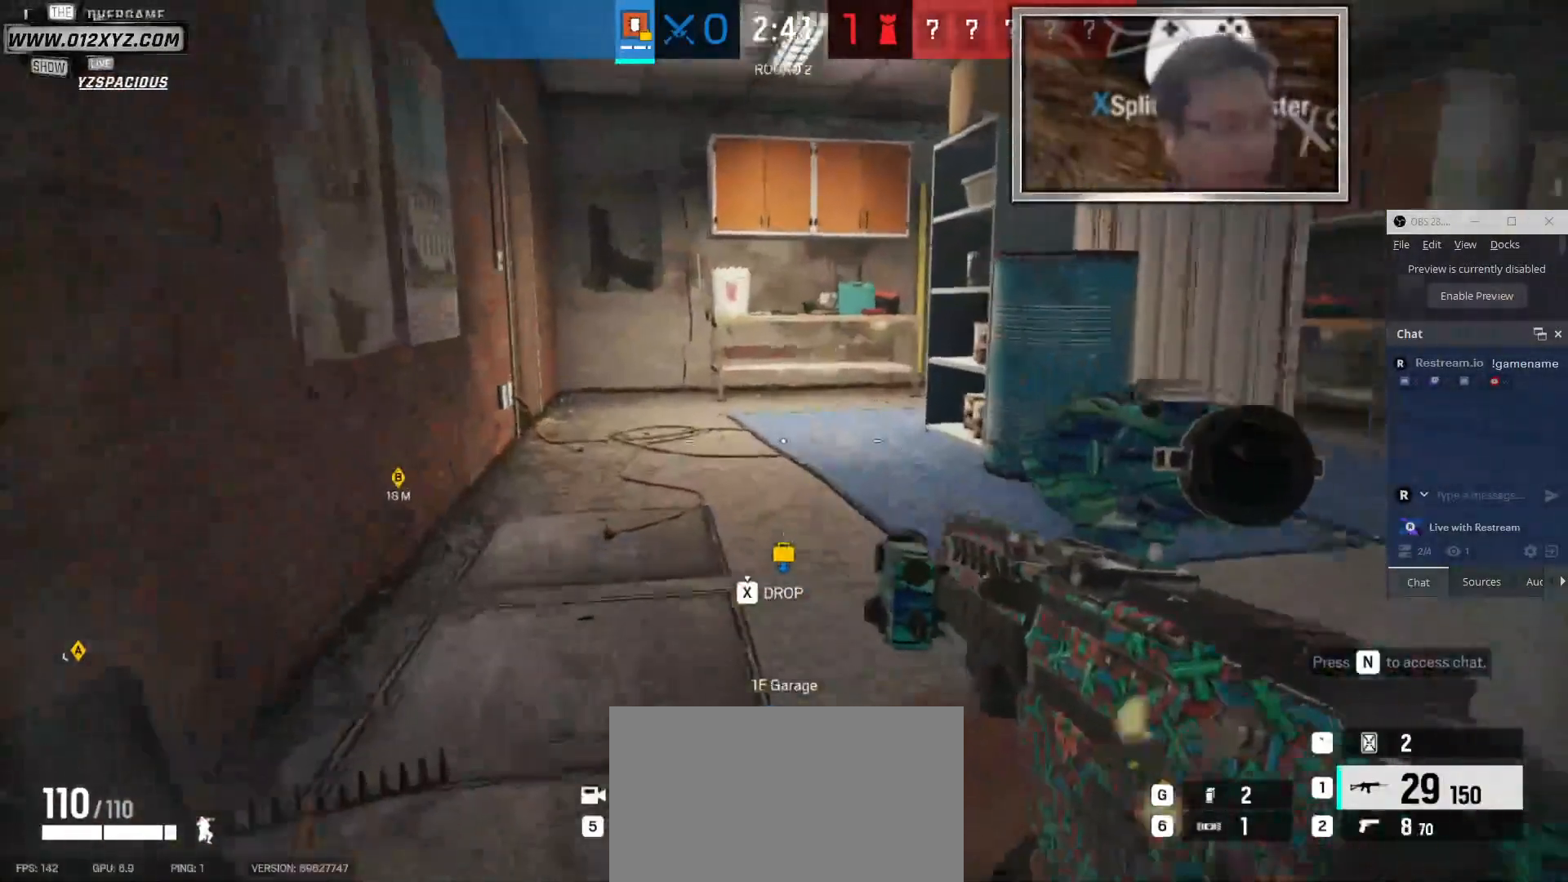
{"keys": ["c", "shift", "w"], "mouse": [], "events": [[367, "c", "down"]]}
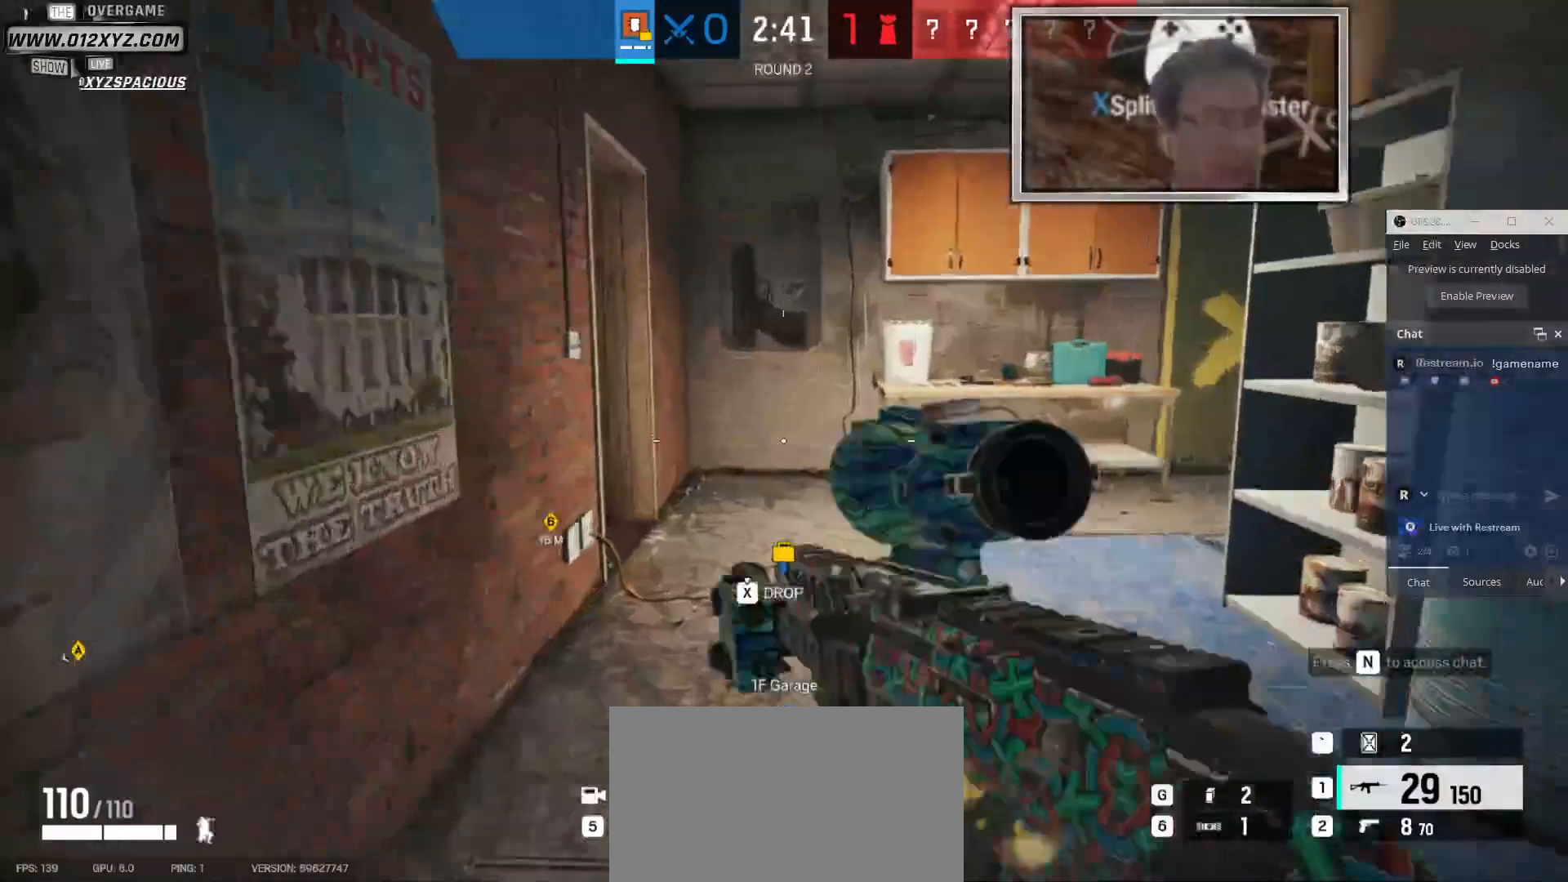
{"keys": ["w"], "mouse": [], "events": [[67, "c", "up"], [100, "mouse_right", "down"], [167, "shift", "up"], [233, "mouse_right", "up"], [300, "e", "down"], [400, "e", "up"]]}
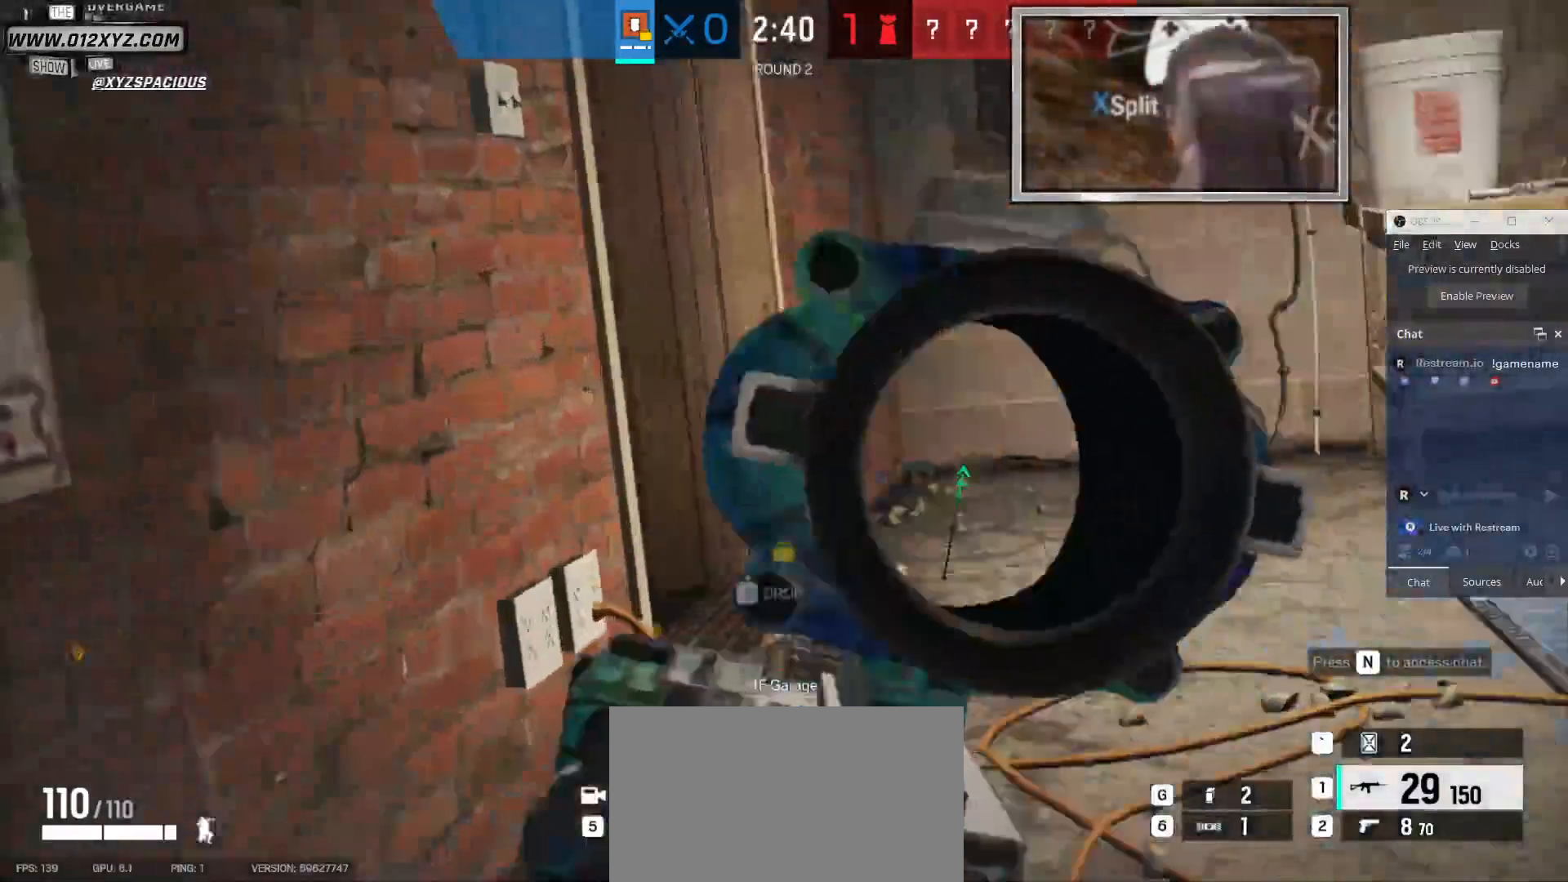
{"keys": ["d"], "mouse": [], "events": [[100, "d", "down"], [233, "w", "up"]]}
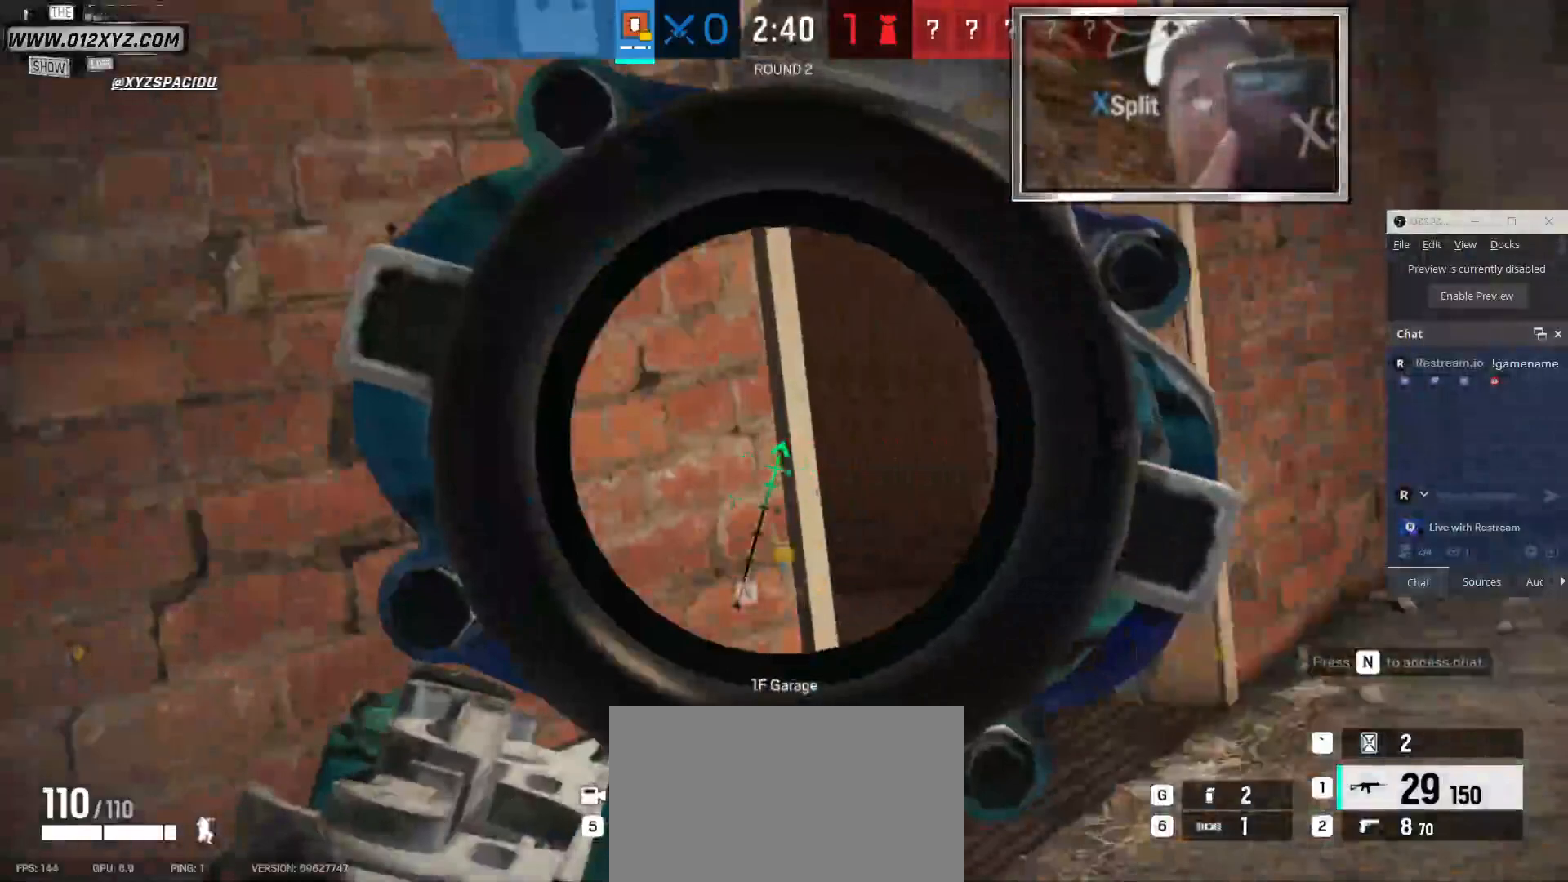
{"keys": ["d"], "mouse": [], "events": []}
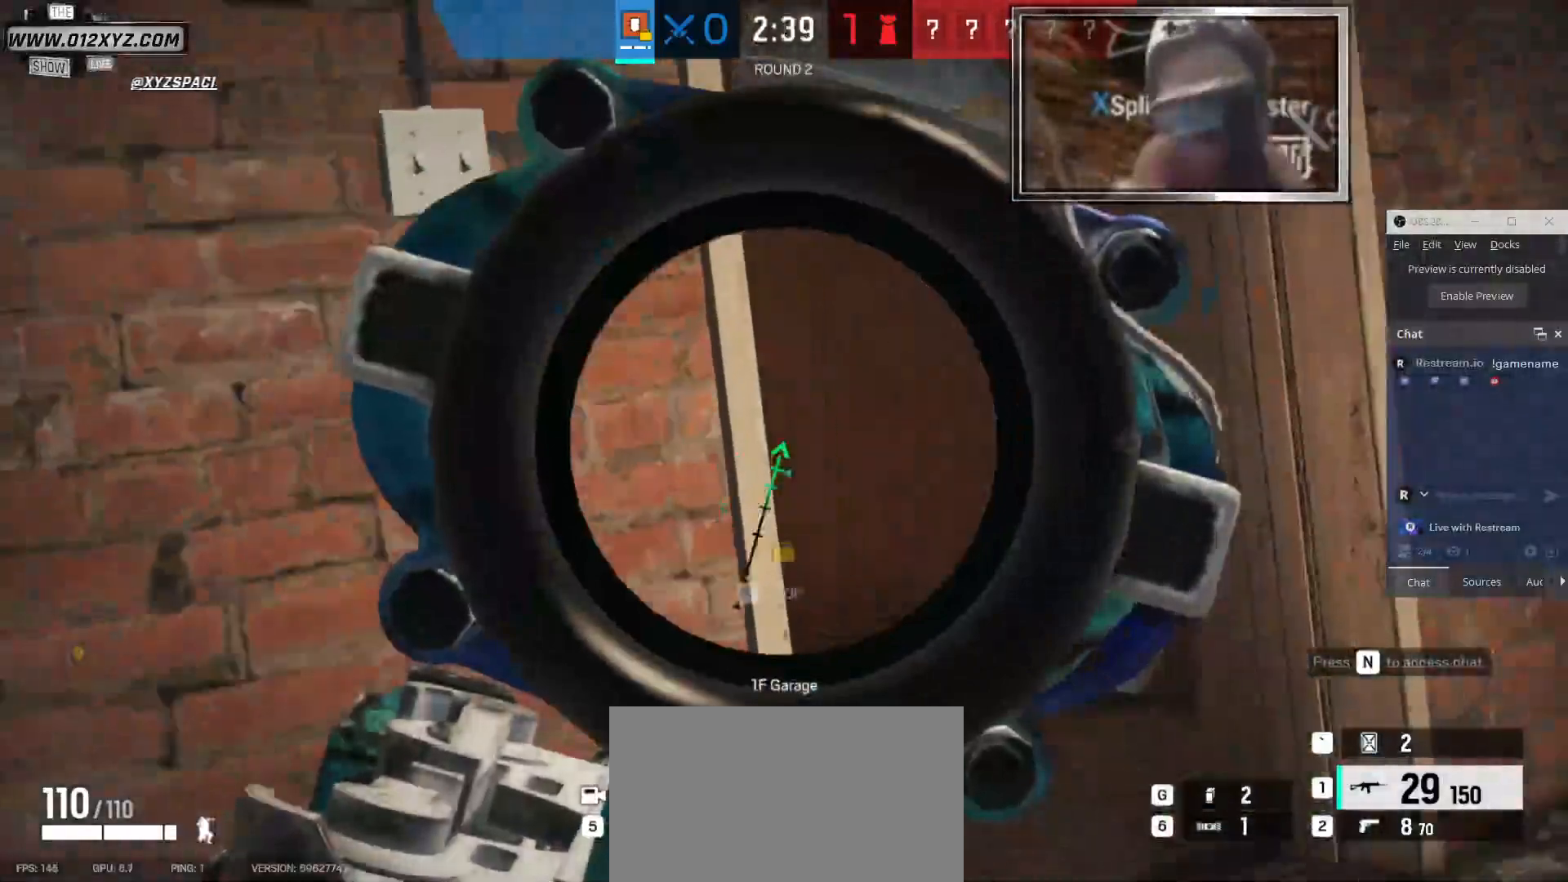
{"keys": ["d"], "mouse": [], "events": []}